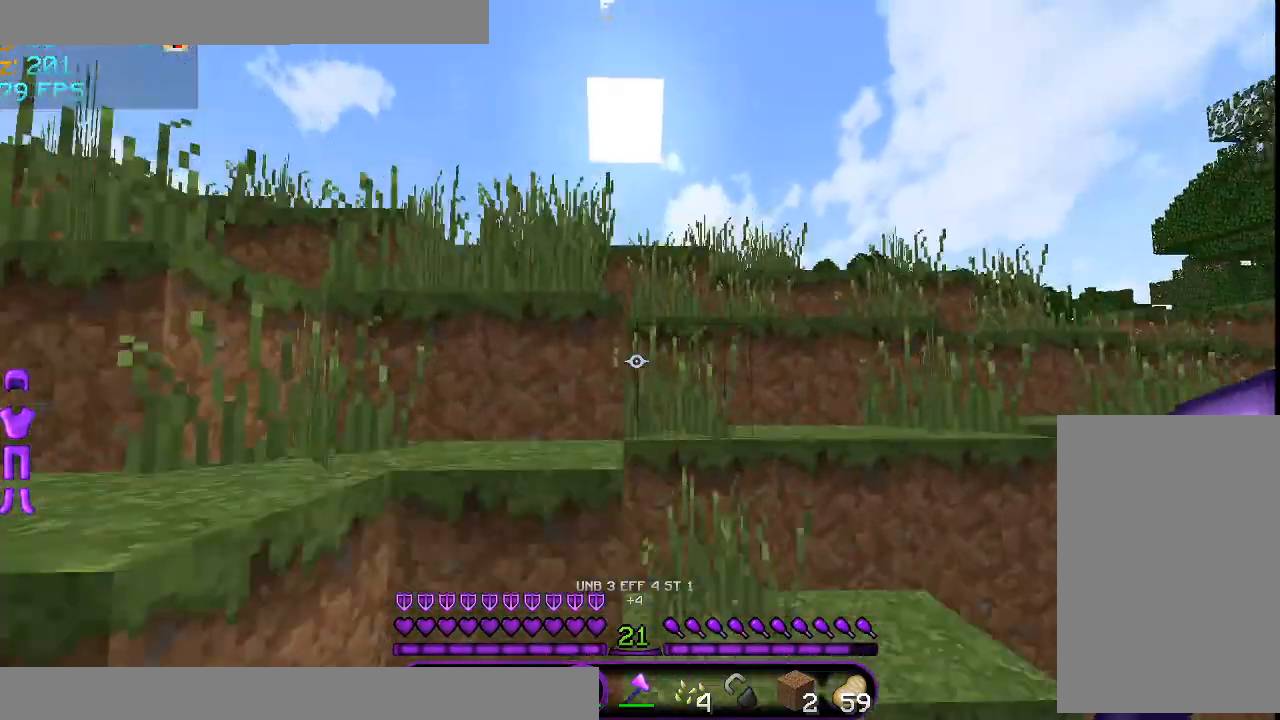
Gameplay with keyboard and mouse; each line is a JSON object with the keys and mouse buttons held at the frame after it. "events" lists presses ("down") and releases ("up") of "a", "d", "s", "space", "w", "mouse_left" and "mouse_right" between this image and that frame as [ms after this image, input, new state], when the widget could be followed in between. "mouse_left", "mouse_right" = the "left", "right" buttons of the "mouse" list. No other keys are recorded. Fast repeated clicks can show as one long hold. Mouse movement is not recorded.
{"keys": ["space", "w"], "mouse": [], "events": []}
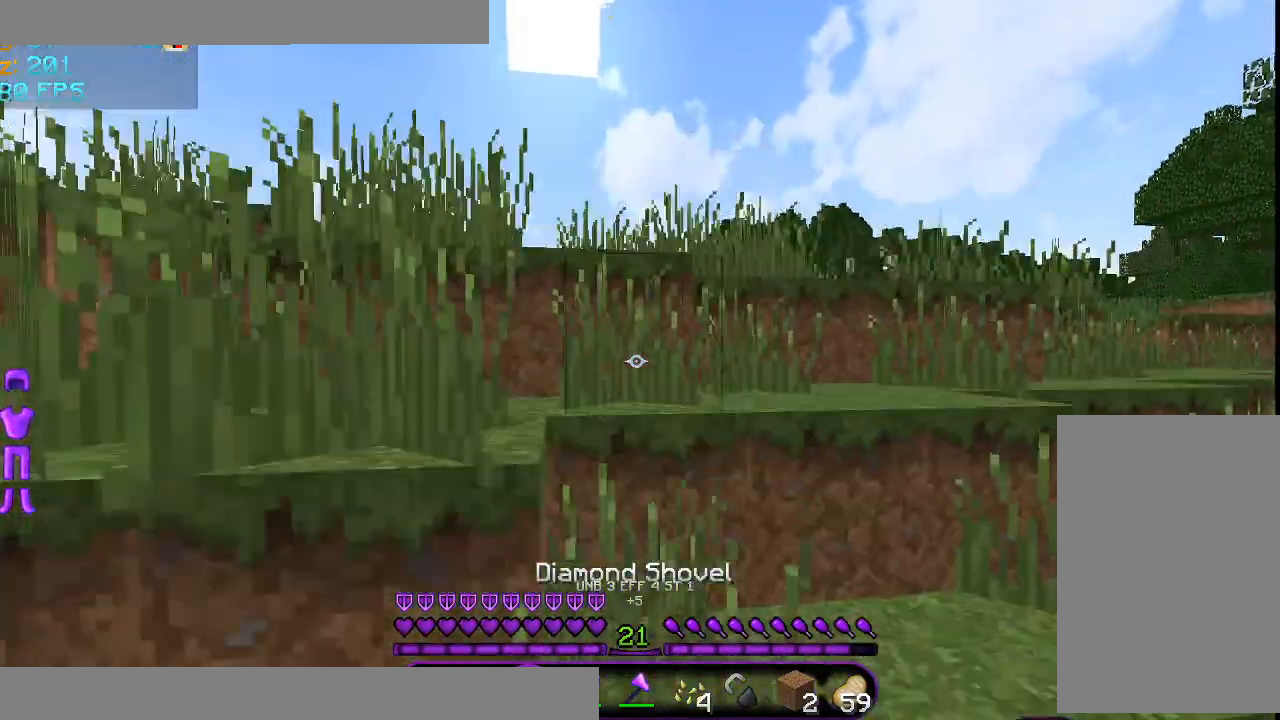
{"keys": ["space", "w"], "mouse": [], "events": []}
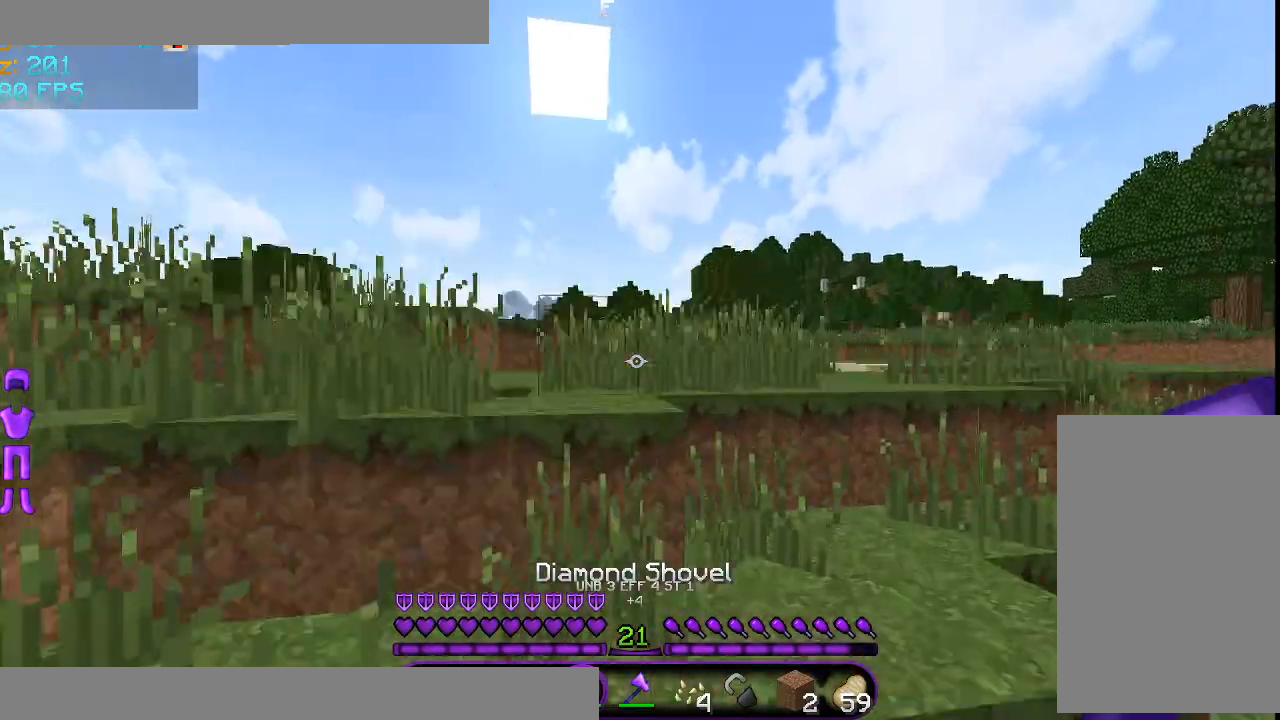
{"keys": ["space", "w"], "mouse": [], "events": []}
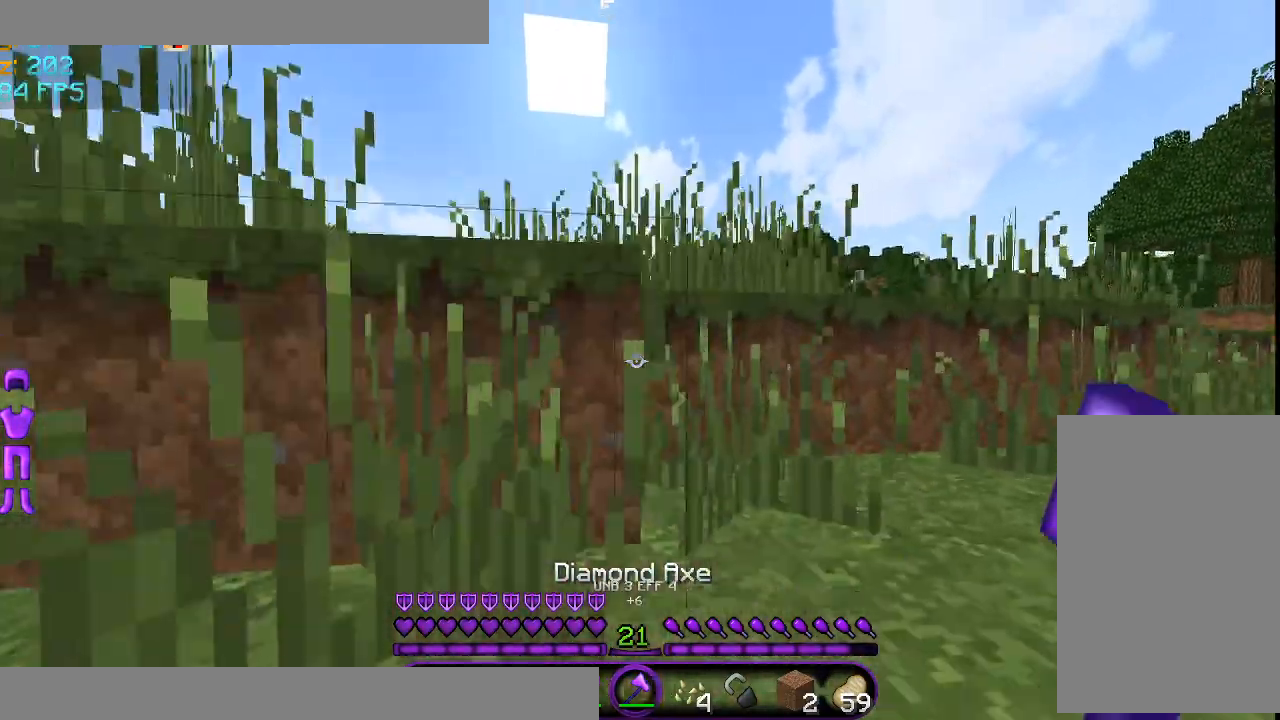
{"keys": ["space", "w"], "mouse": [], "events": []}
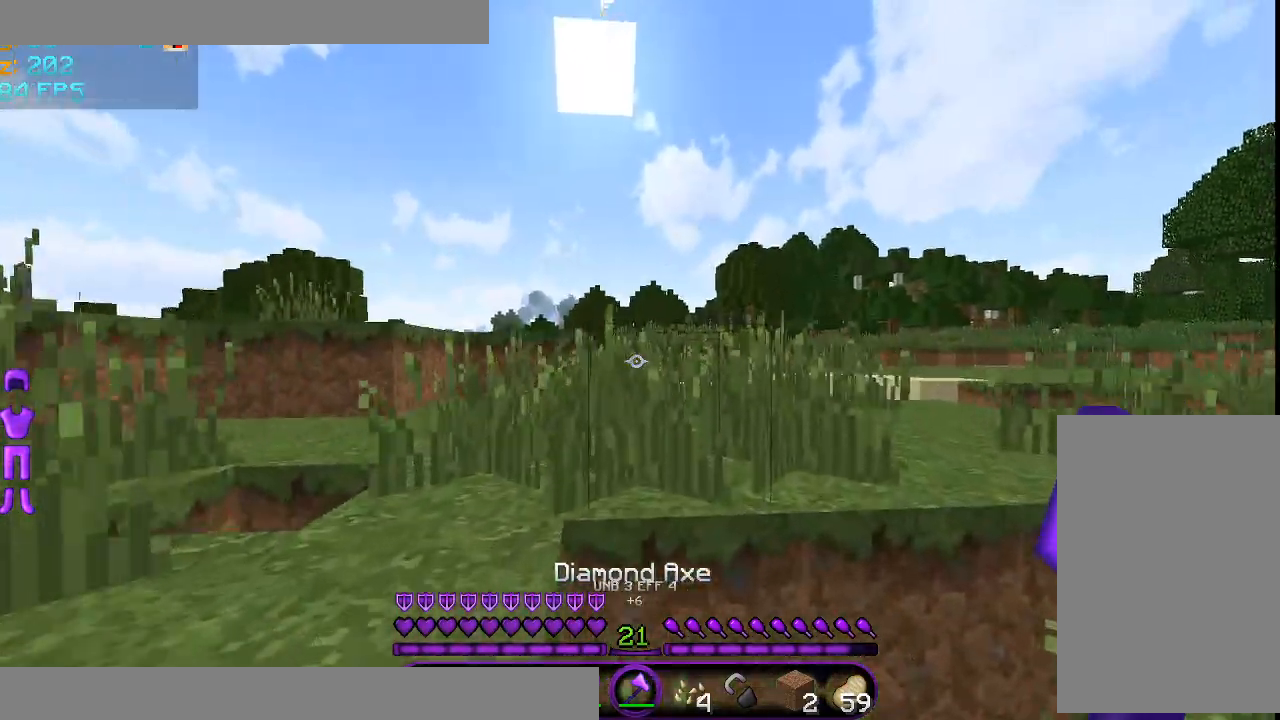
{"keys": ["space", "w"], "mouse": [], "events": []}
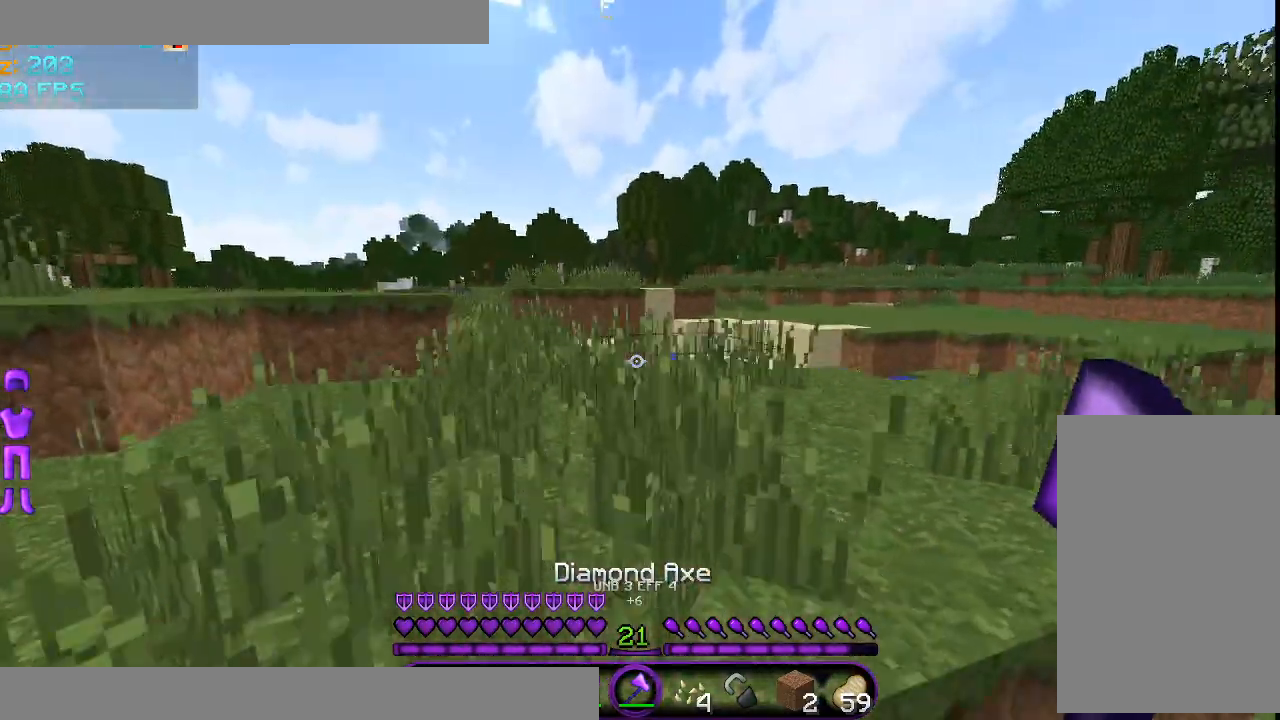
{"keys": ["space", "w"], "mouse": [], "events": []}